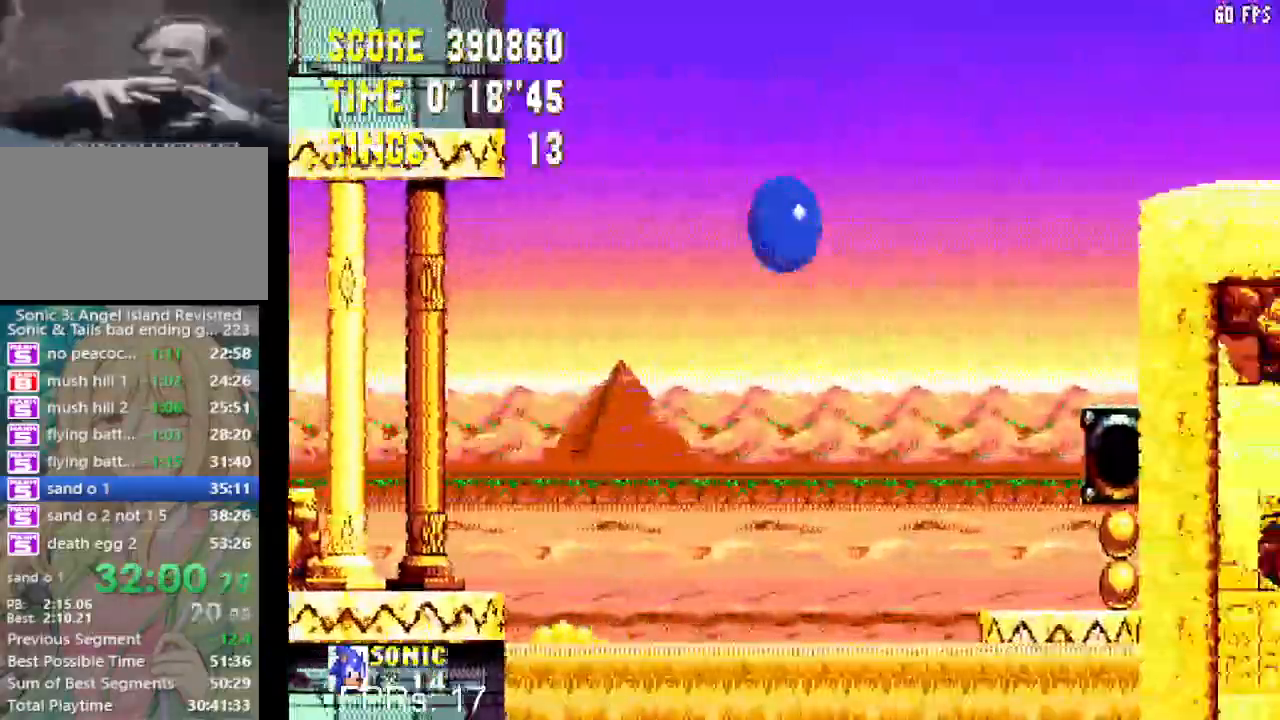
Gameplay with a controller (PlayStation layout); each line is a JSON object with the inputs held at the frame after it. "events" lists button and stick changes between this image and that frame as [ms after this image, input, new state], when the widget could be followed in between. Not read: L3 R3.
{"buttons": ["DPAD_UP"], "left_stick": "center", "right_stick": "center", "events": [[300, "DPAD_RIGHT", "up"], [467, "DPAD_UP", "down"]]}
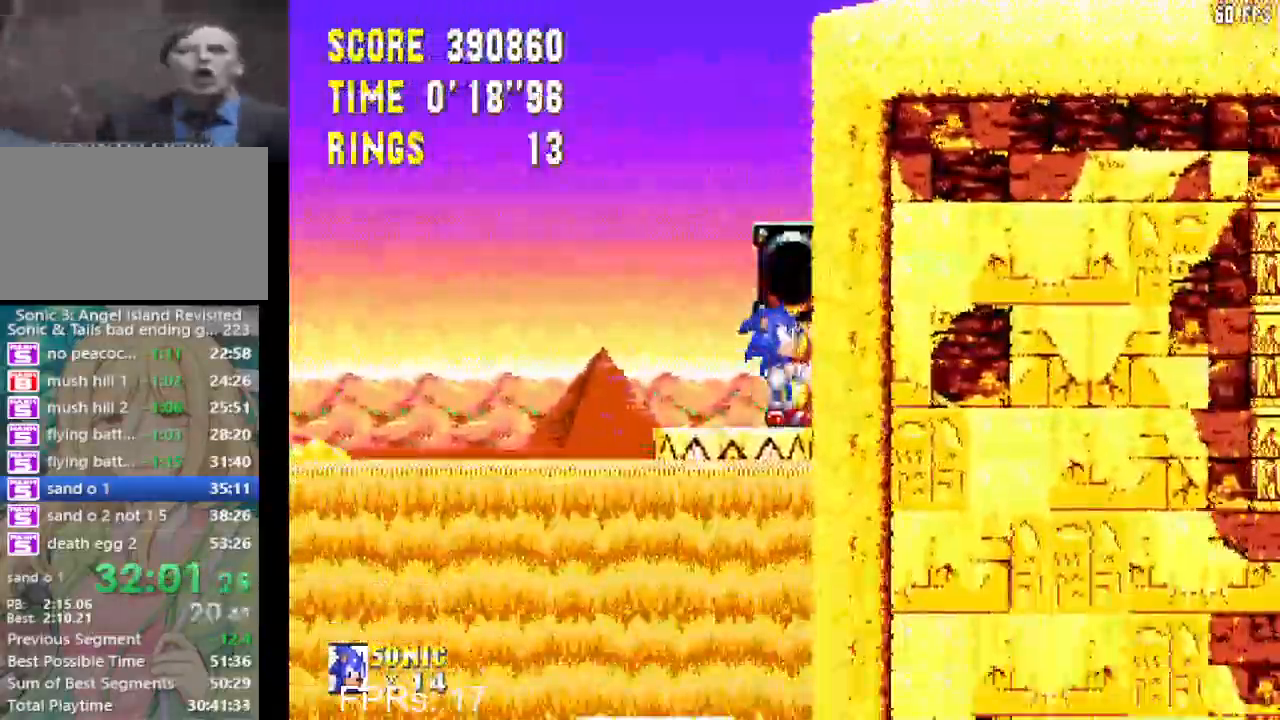
{"buttons": ["CROSS", "DPAD_UP"], "left_stick": "center", "right_stick": "center", "events": [[50, "CROSS", "down"]]}
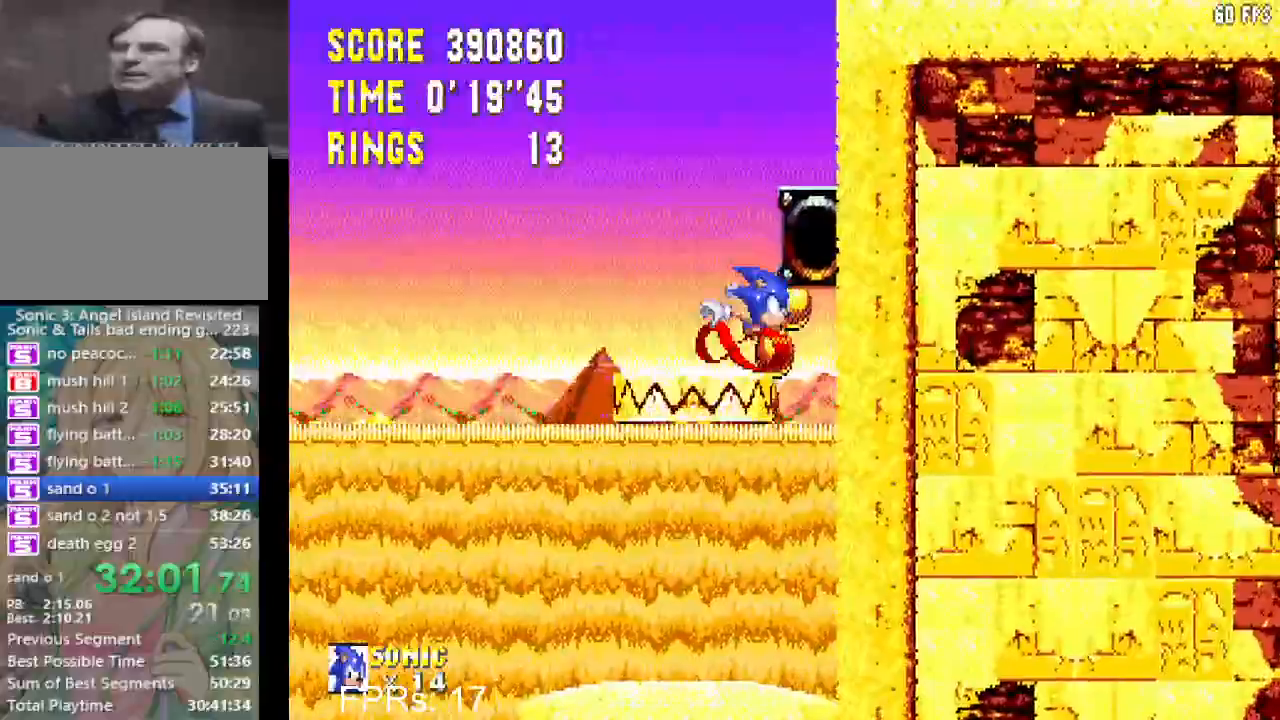
{"buttons": ["CROSS", "DPAD_UP"], "left_stick": "center", "right_stick": "center", "events": []}
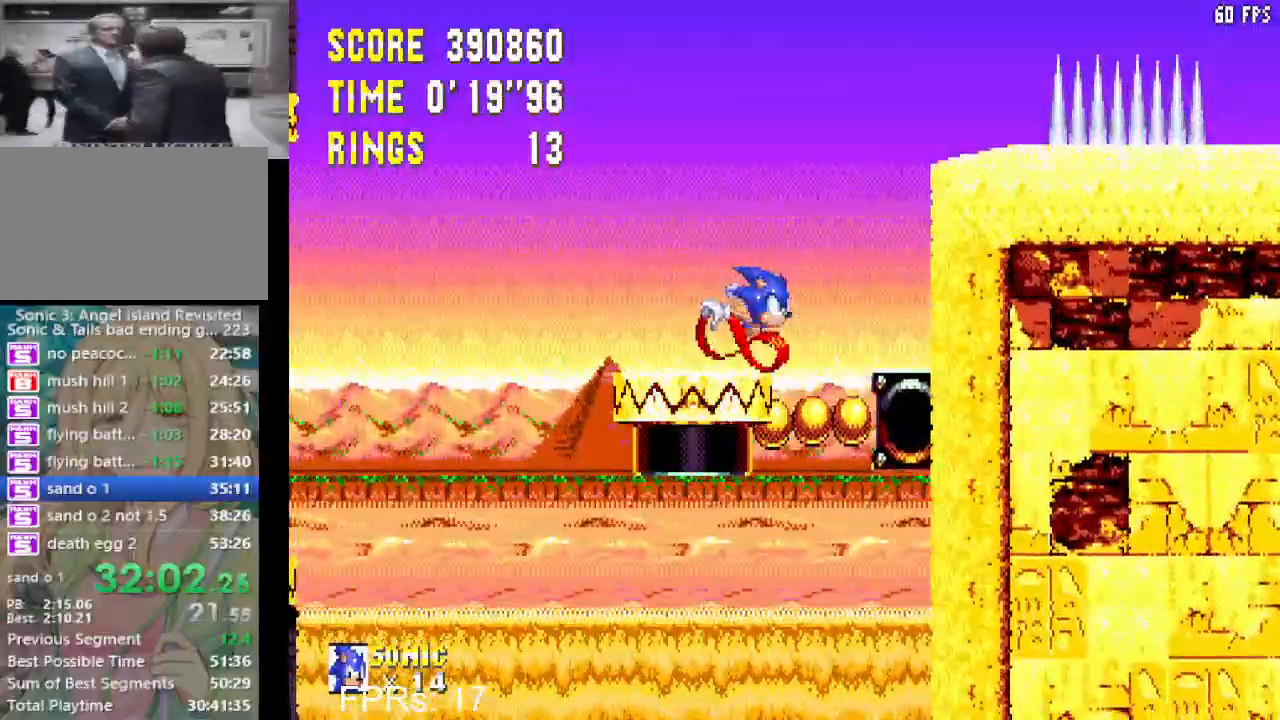
{"buttons": ["CROSS", "DPAD_UP"], "left_stick": "center", "right_stick": "center", "events": []}
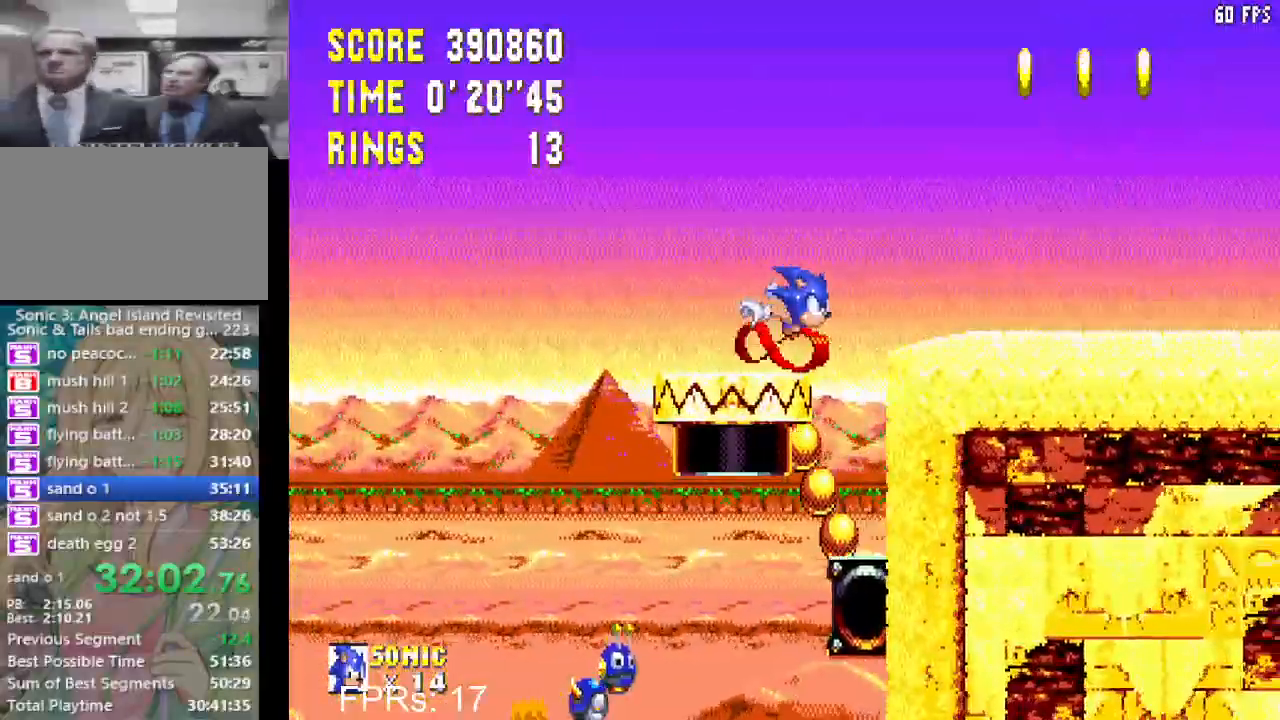
{"buttons": ["CROSS", "DPAD_RIGHT"], "left_stick": "center", "right_stick": "center", "events": [[83, "DPAD_RIGHT", "down"], [83, "DPAD_UP", "up"], [117, "CROSS", "up"], [267, "CROSS", "down"]]}
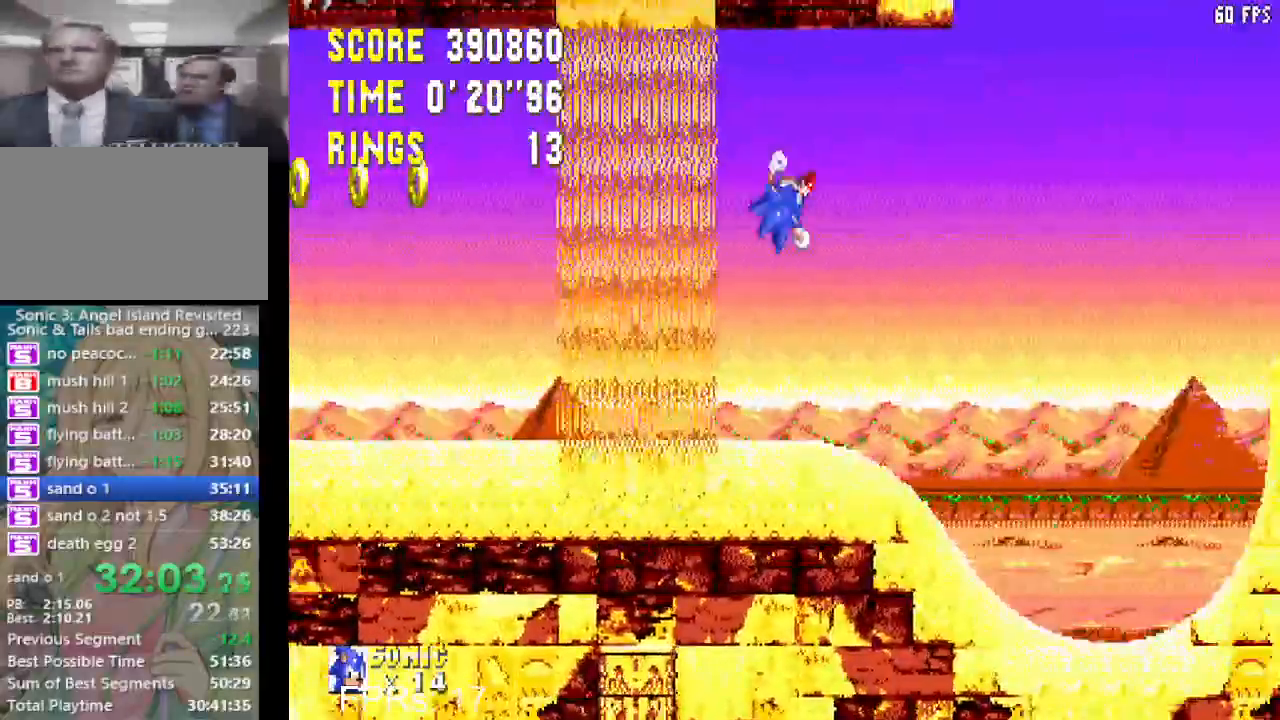
{"buttons": ["DPAD_RIGHT"], "left_stick": "center", "right_stick": "center", "events": [[183, "CROSS", "up"]]}
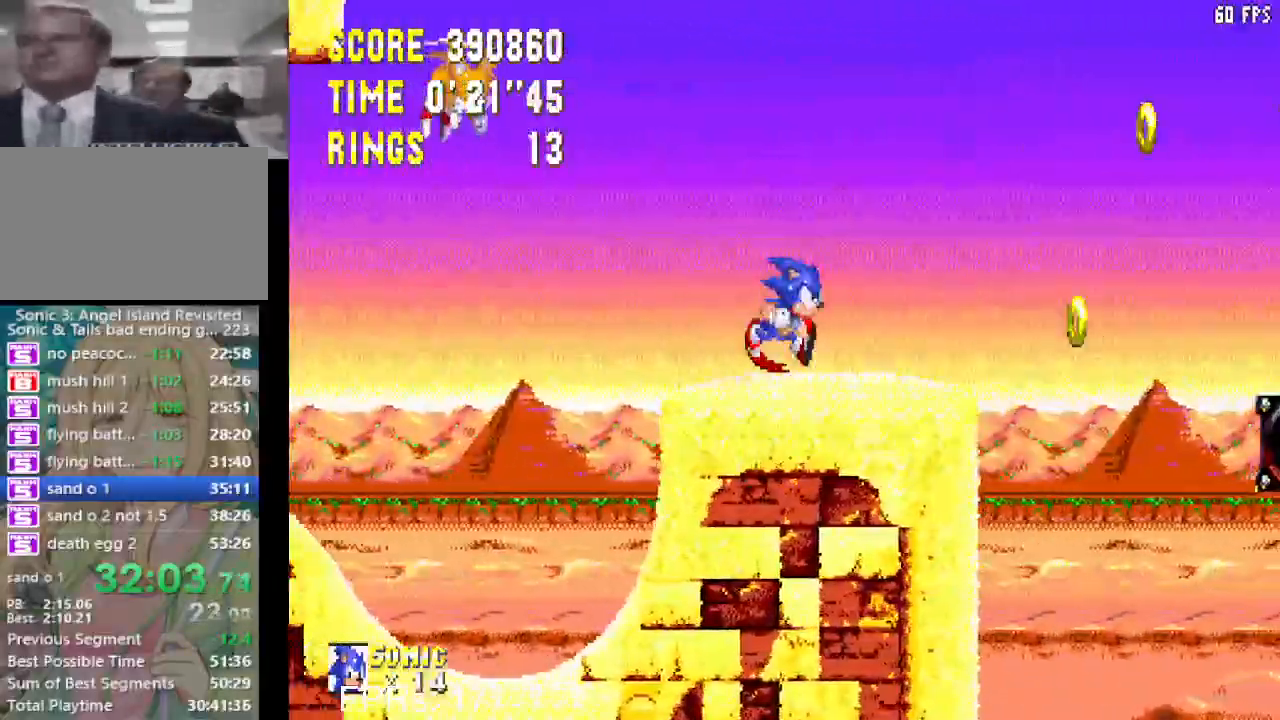
{"buttons": ["CROSS", "DPAD_RIGHT"], "left_stick": "center", "right_stick": "center", "events": [[150, "CROSS", "down"]]}
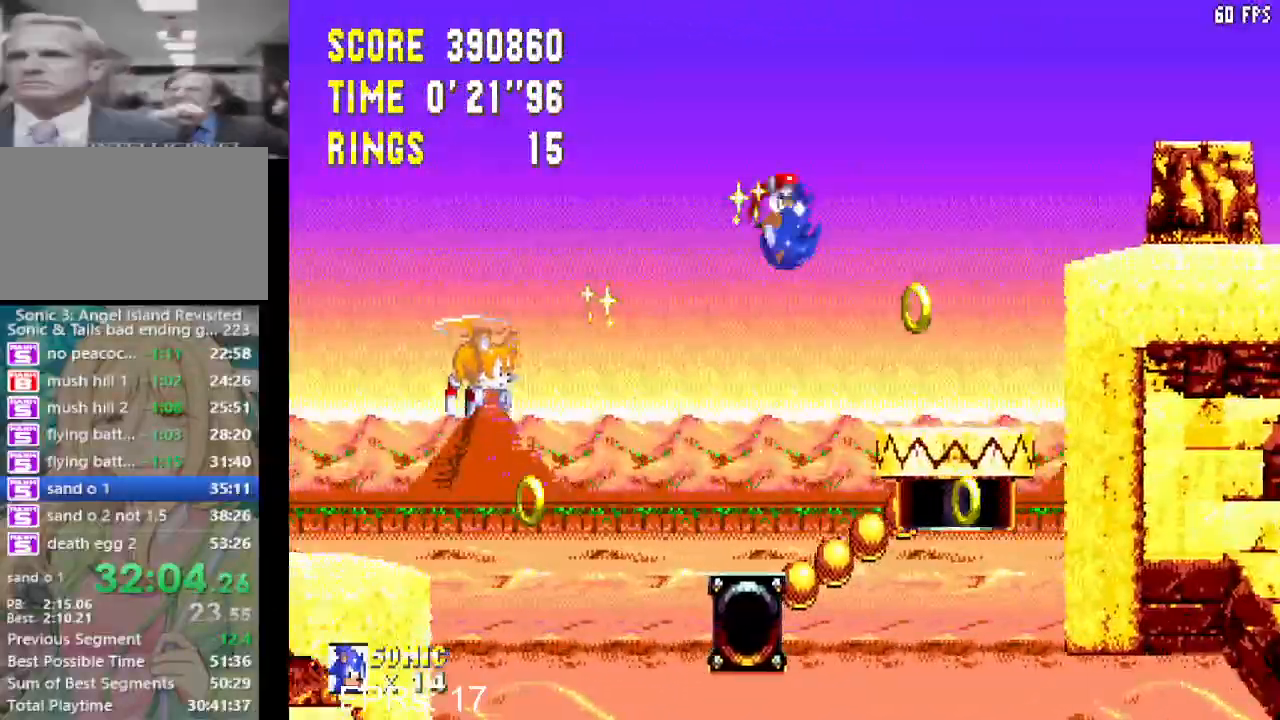
{"buttons": ["CROSS", "DPAD_RIGHT"], "left_stick": "center", "right_stick": "center", "events": [[150, "CROSS", "up"], [400, "CROSS", "down"]]}
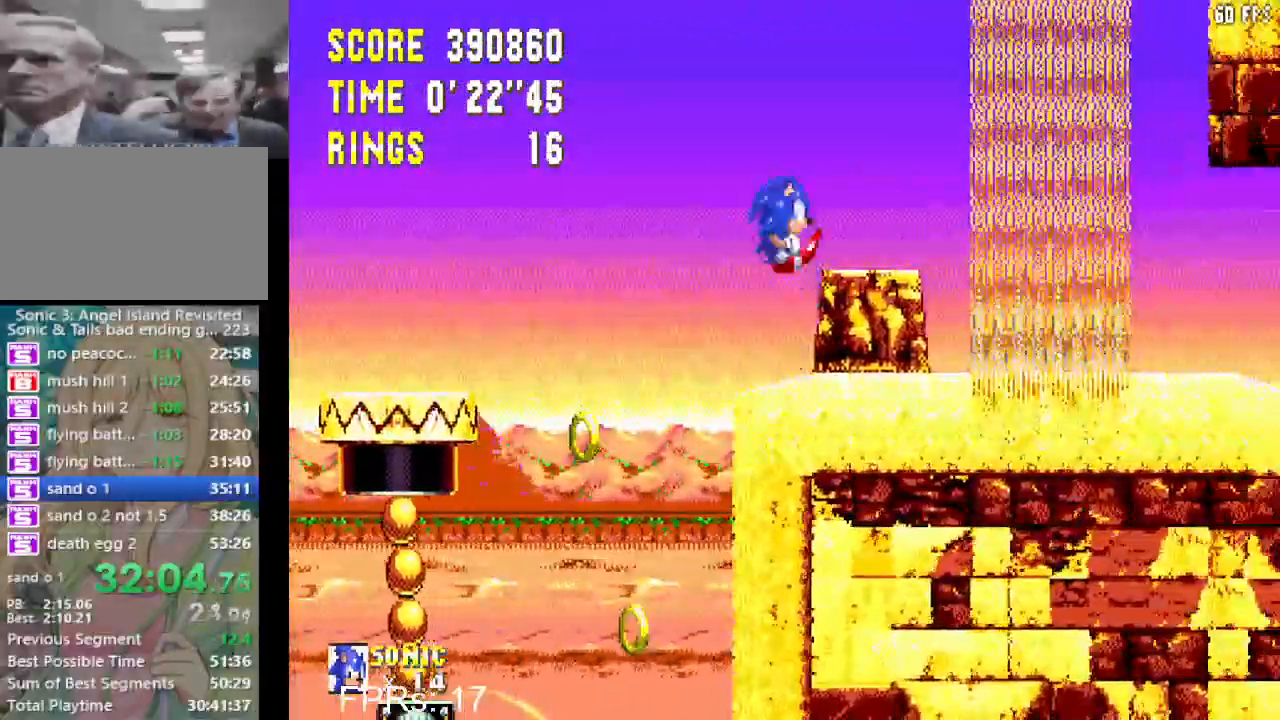
{"buttons": ["CROSS", "DPAD_RIGHT"], "left_stick": "center", "right_stick": "center", "events": []}
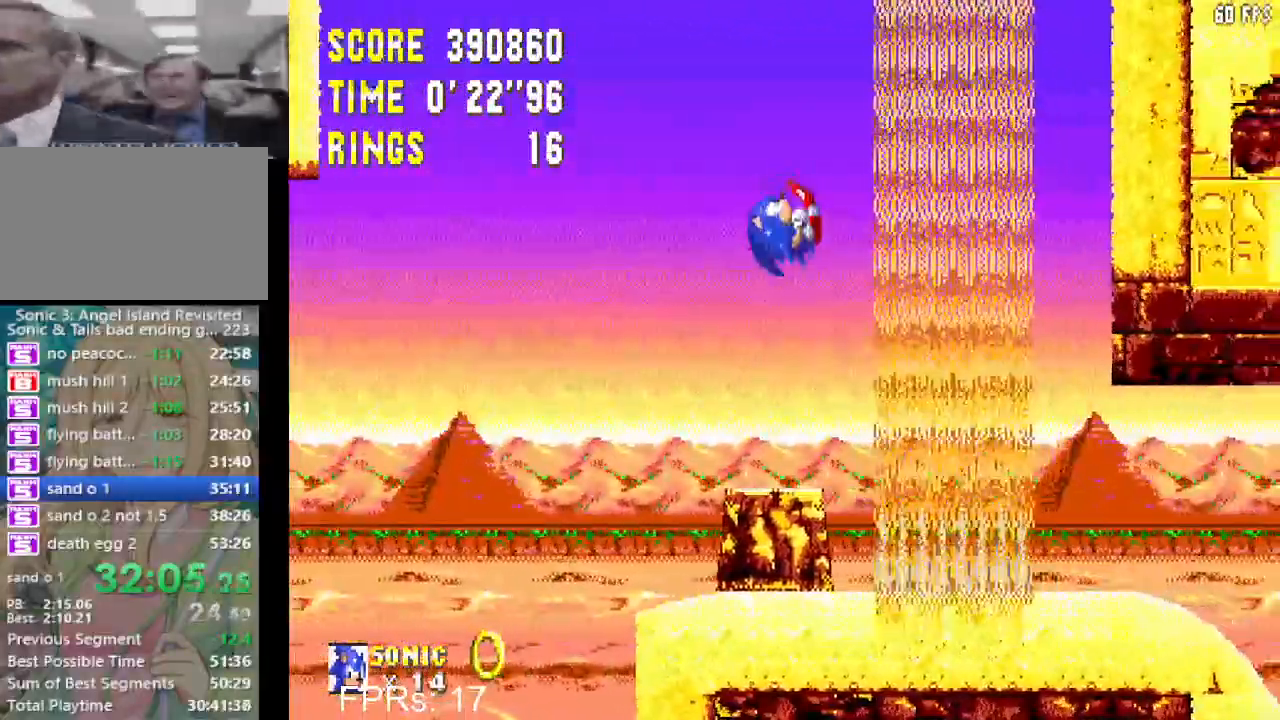
{"buttons": ["CROSS"], "left_stick": "center", "right_stick": "center", "events": [[283, "DPAD_RIGHT", "up"], [367, "DPAD_LEFT", "down"], [500, "DPAD_LEFT", "up"]]}
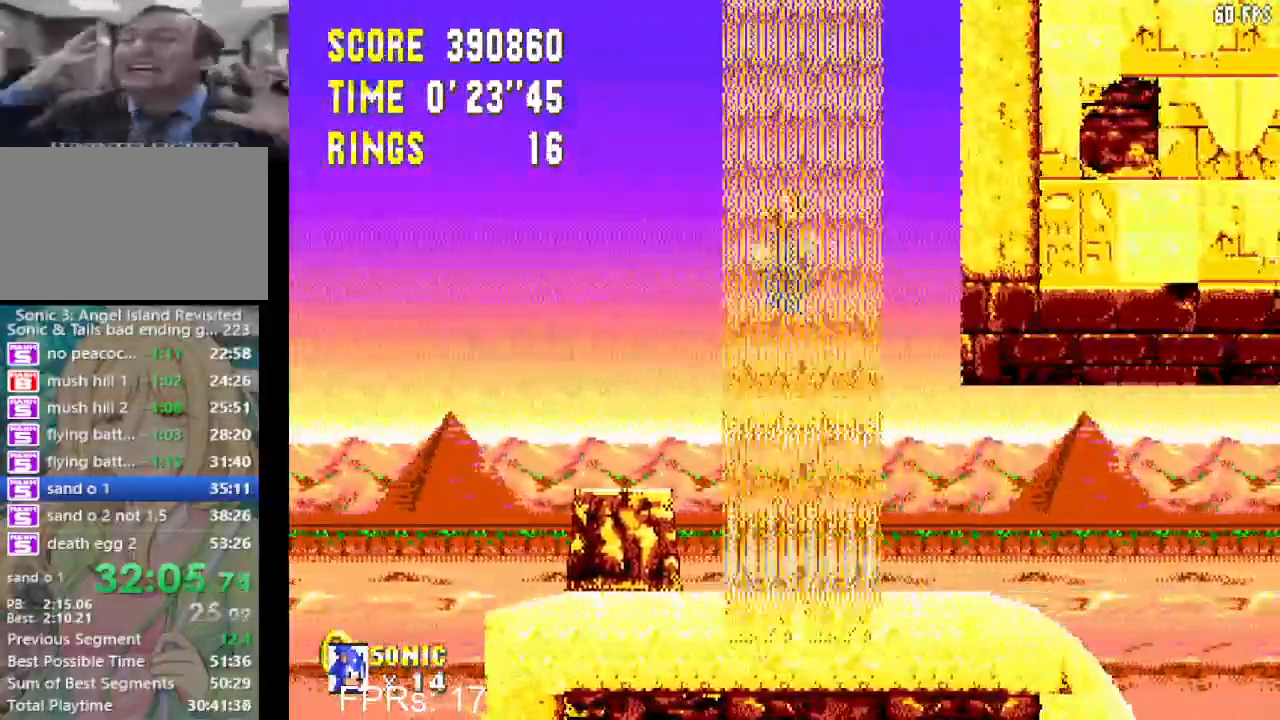
{"buttons": ["CROSS"], "left_stick": "center", "right_stick": "center", "events": [[200, "DPAD_RIGHT", "down"], [300, "DPAD_RIGHT", "up"]]}
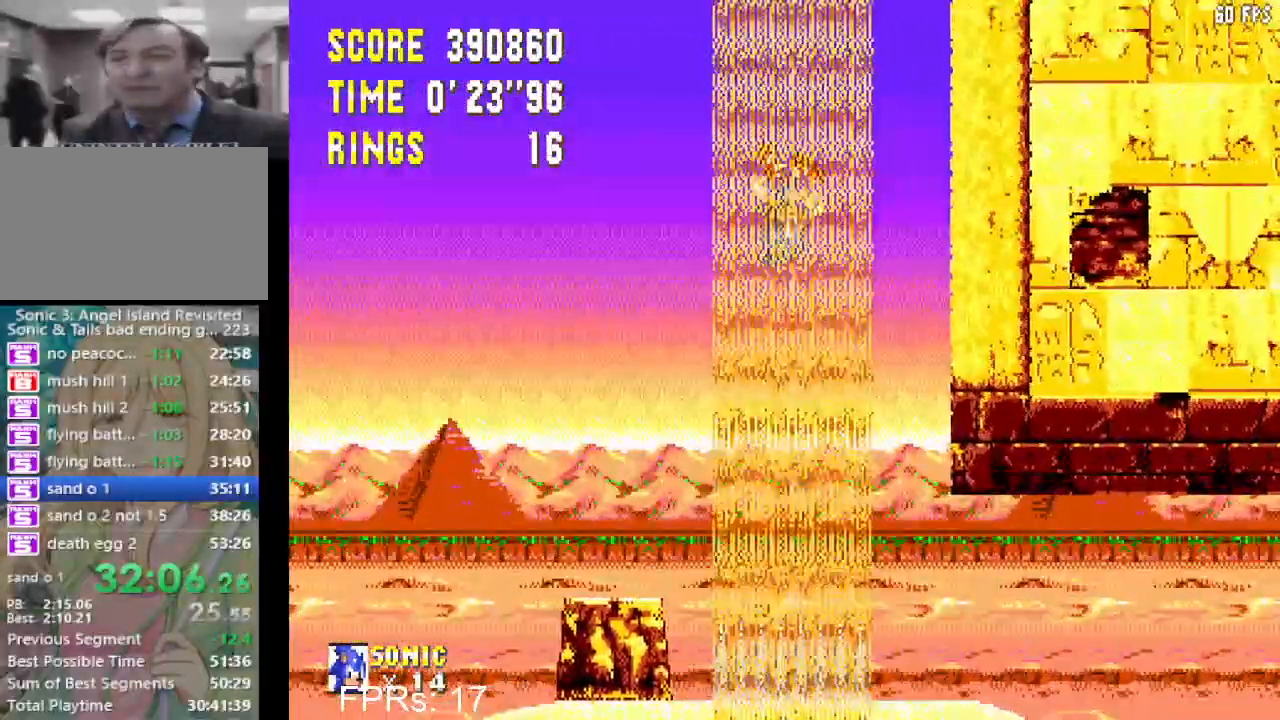
{"buttons": ["CROSS"], "left_stick": "center", "right_stick": "center", "events": []}
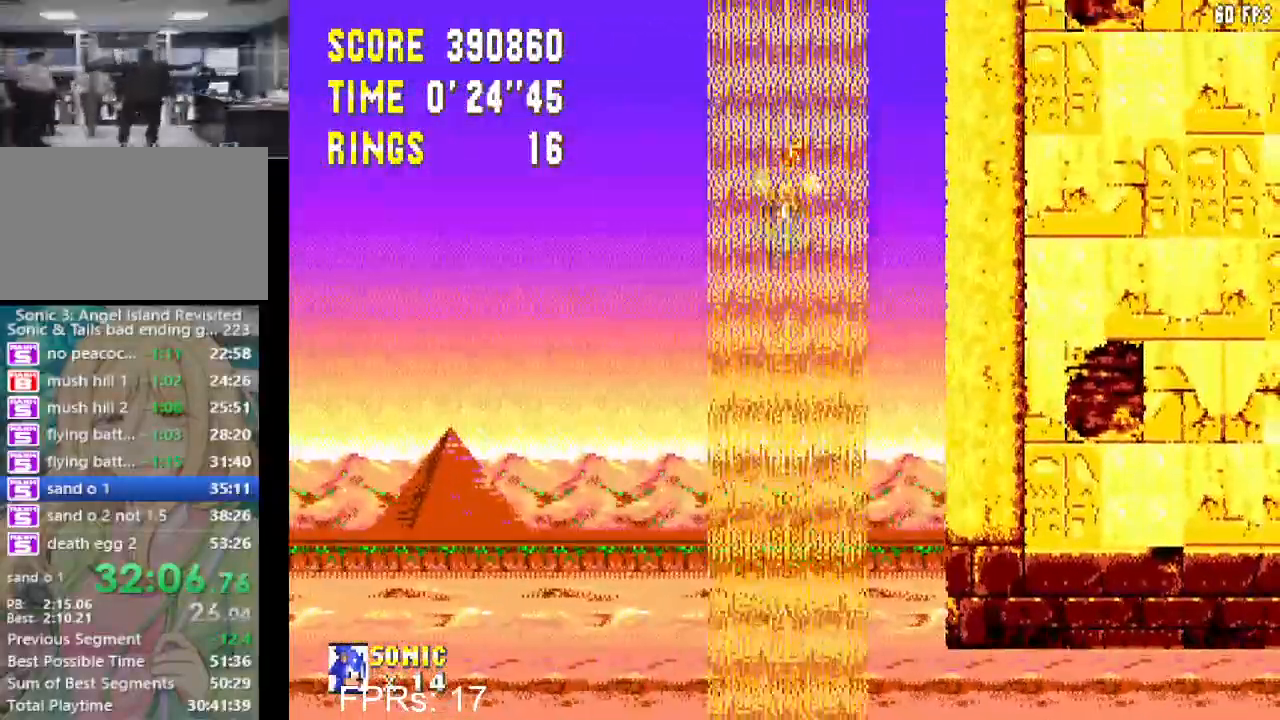
{"buttons": ["CROSS"], "left_stick": "center", "right_stick": "center", "events": []}
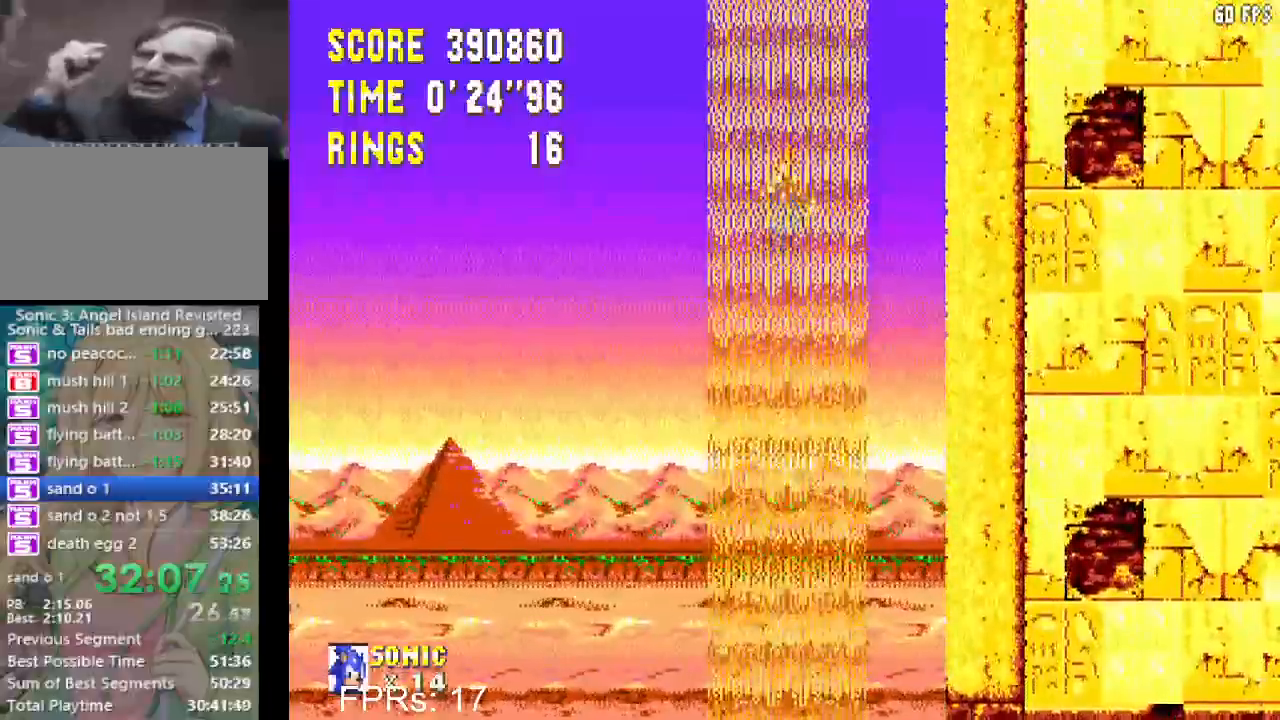
{"buttons": ["CROSS"], "left_stick": "center", "right_stick": "center", "events": []}
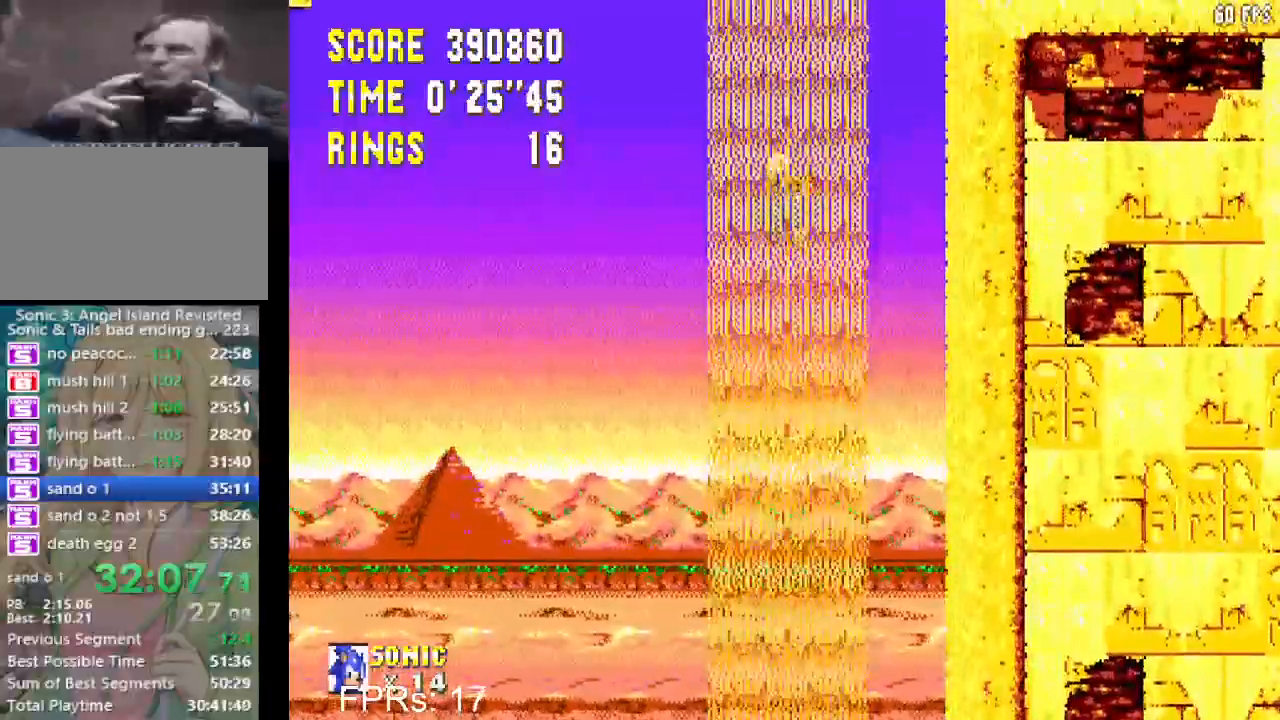
{"buttons": ["CROSS", "DPAD_RIGHT"], "left_stick": "center", "right_stick": "center", "events": [[483, "DPAD_RIGHT", "down"]]}
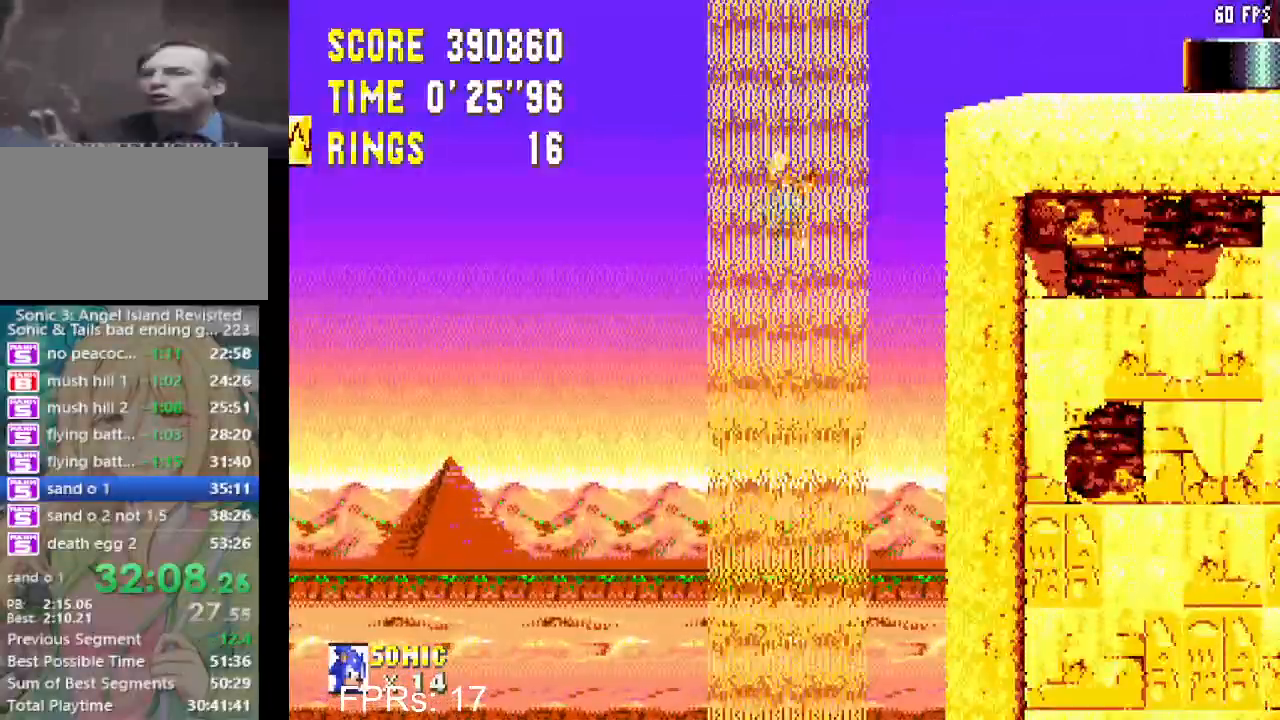
{"buttons": ["CROSS", "DPAD_RIGHT"], "left_stick": "center", "right_stick": "center", "events": []}
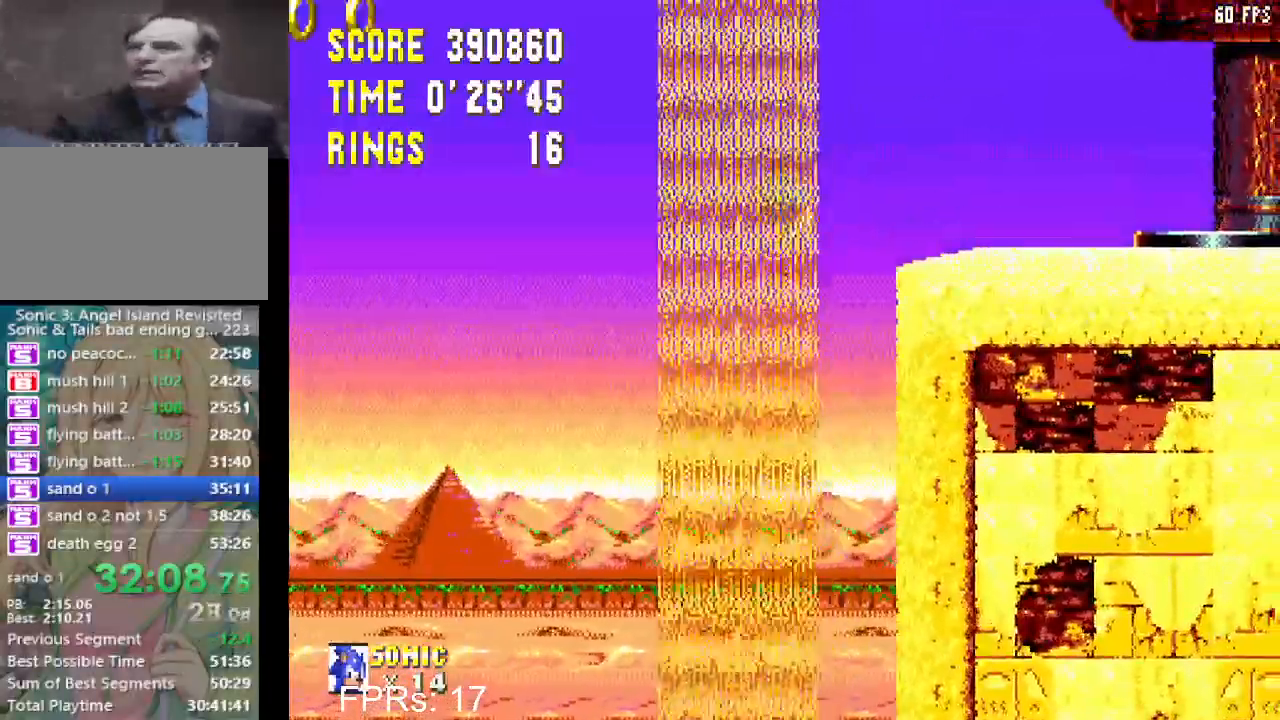
{"buttons": ["DPAD_RIGHT"], "left_stick": "center", "right_stick": "center", "events": [[283, "CROSS", "up"]]}
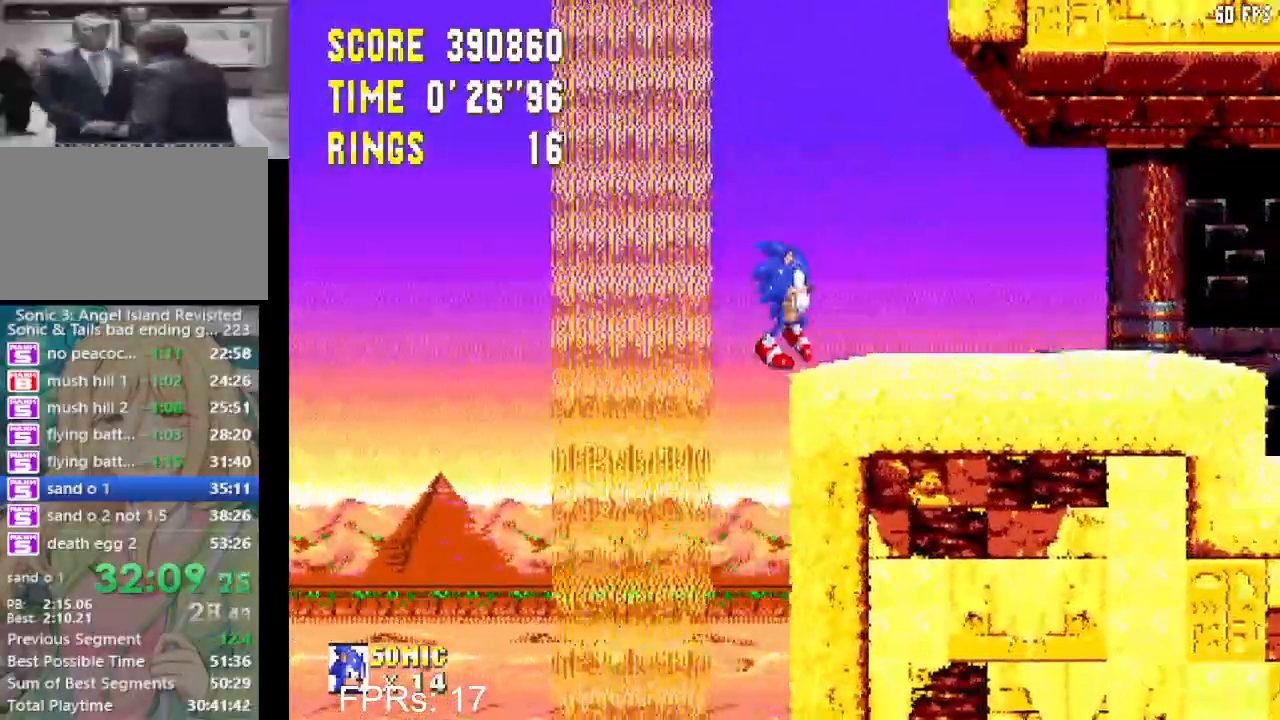
{"buttons": ["DPAD_RIGHT"], "left_stick": "center", "right_stick": "center", "events": [[333, "CROSS", "down"], [383, "CROSS", "up"]]}
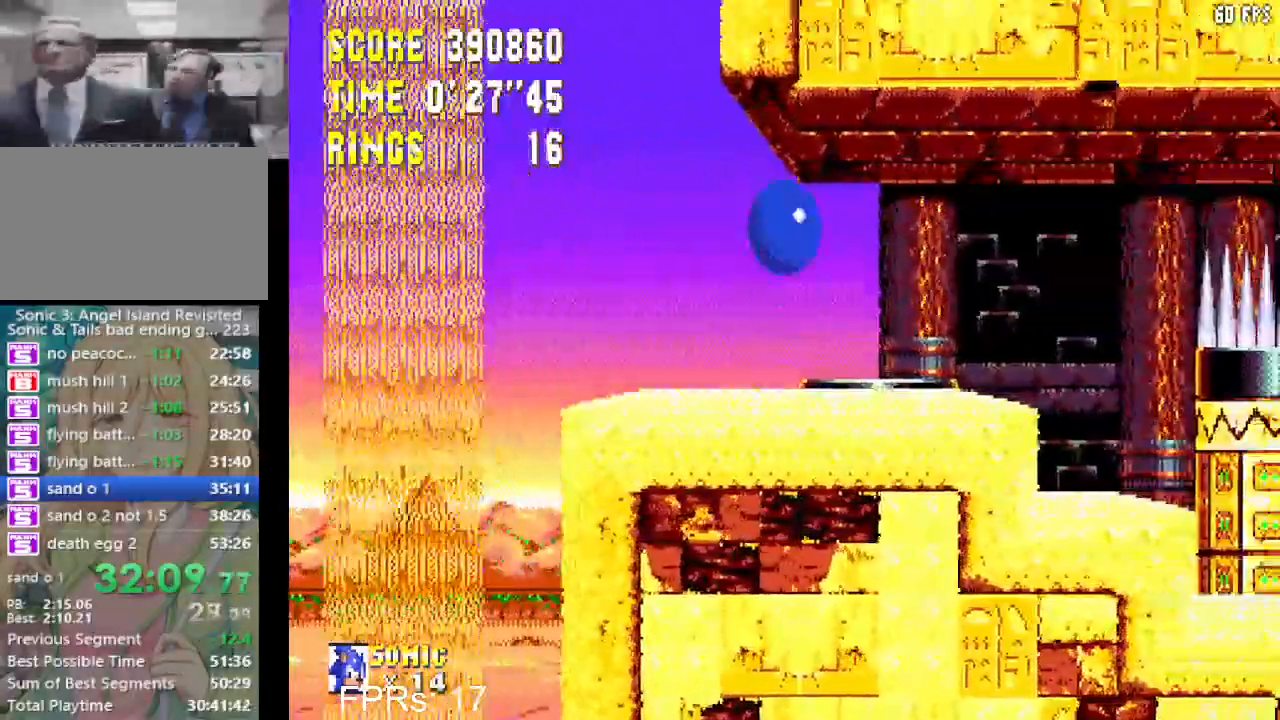
{"buttons": [], "left_stick": "center", "right_stick": "center", "events": [[467, "DPAD_RIGHT", "up"]]}
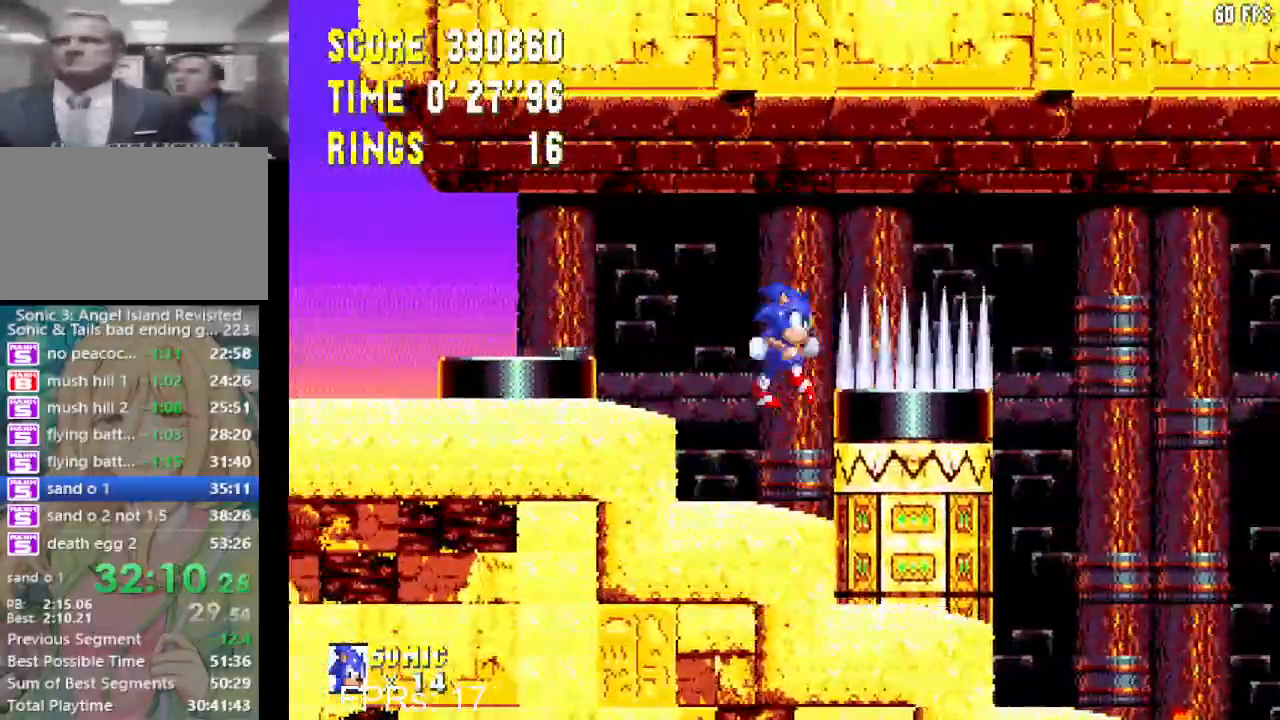
{"buttons": ["DPAD_LEFT"], "left_stick": "center", "right_stick": "center", "events": [[83, "DPAD_LEFT", "down"]]}
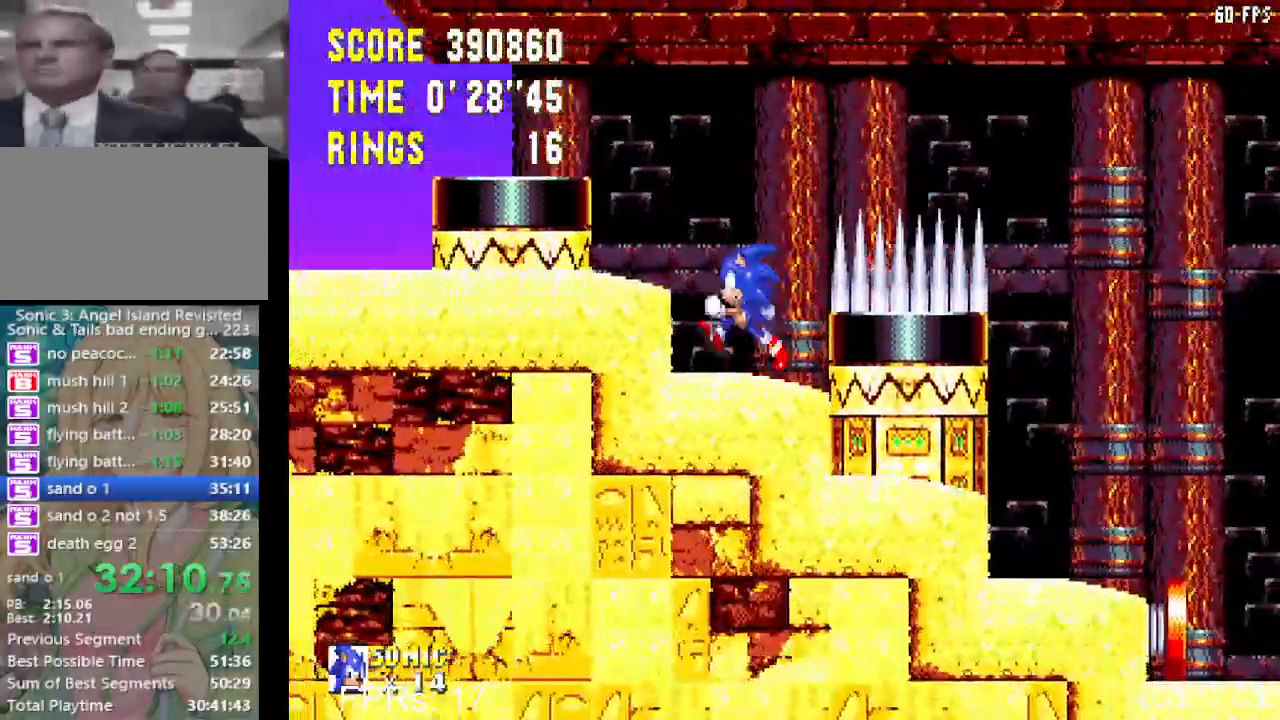
{"buttons": ["DPAD_RIGHT"], "left_stick": "center", "right_stick": "center", "events": [[150, "DPAD_LEFT", "up"], [200, "DPAD_RIGHT", "down"]]}
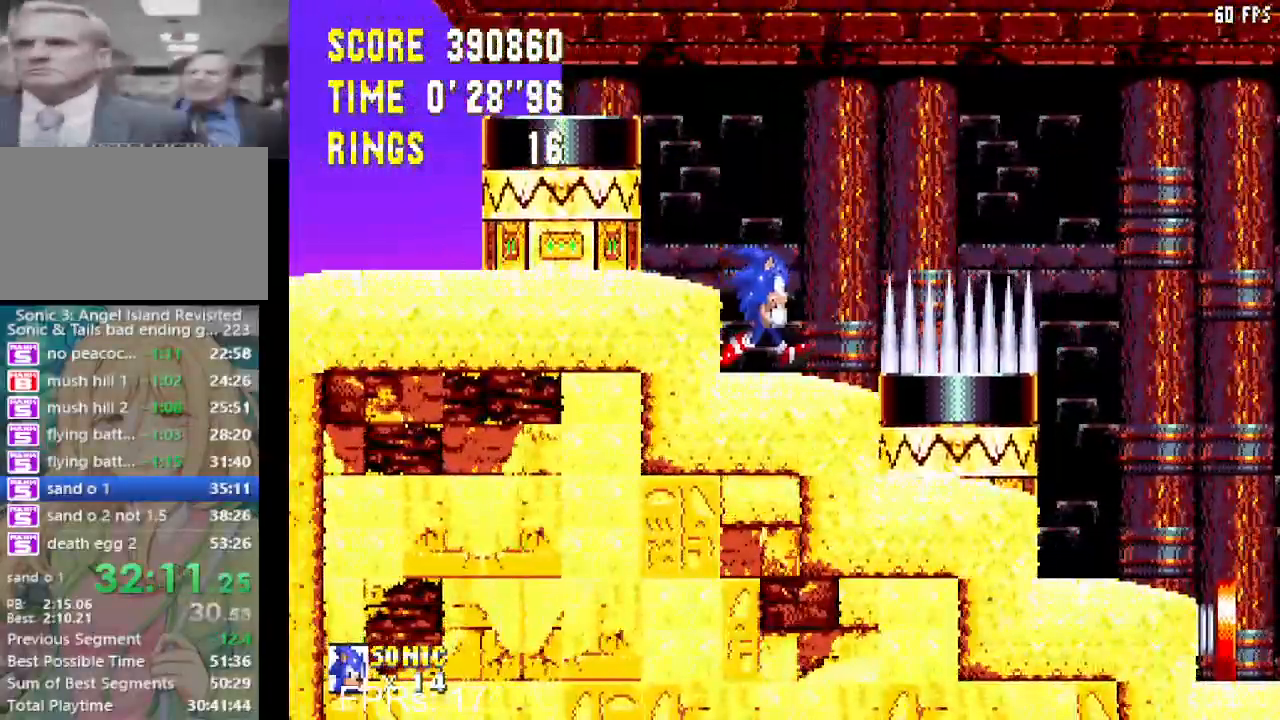
{"buttons": ["CROSS", "DPAD_RIGHT"], "left_stick": "center", "right_stick": "center", "events": [[300, "CROSS", "down"]]}
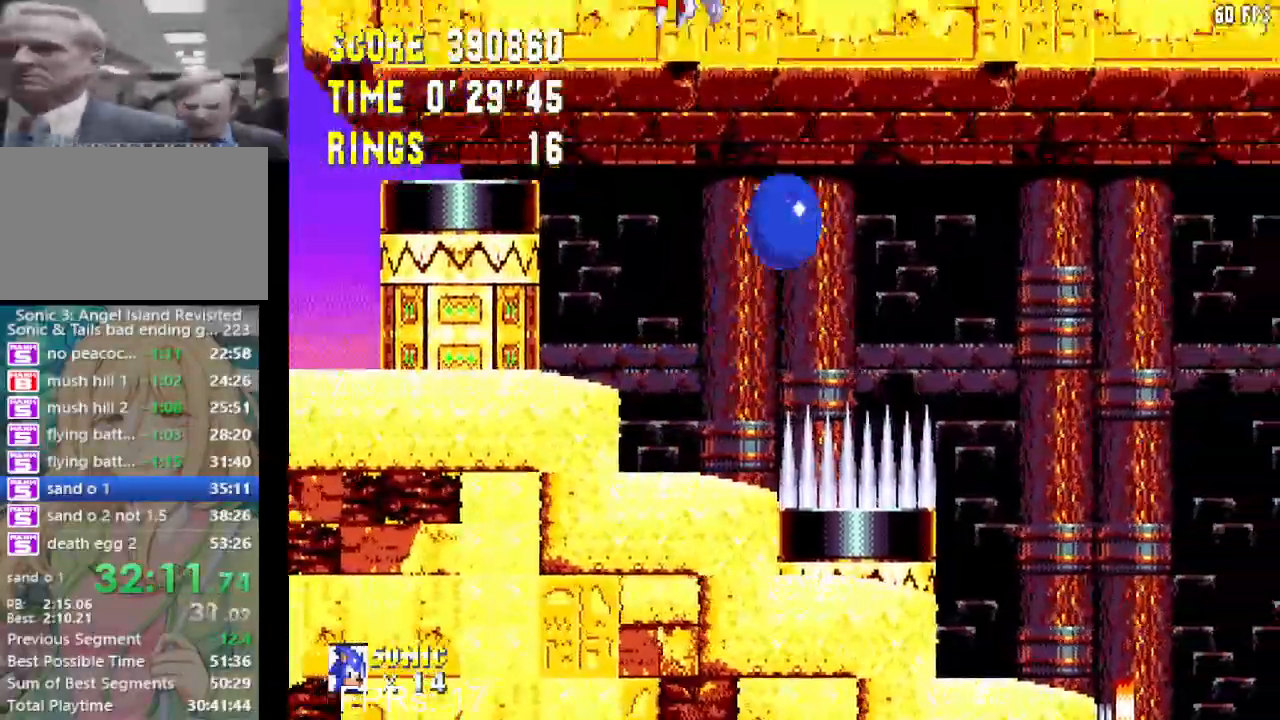
{"buttons": ["CROSS", "DPAD_LEFT"], "left_stick": "center", "right_stick": "center", "events": [[367, "DPAD_RIGHT", "up"], [467, "DPAD_LEFT", "down"]]}
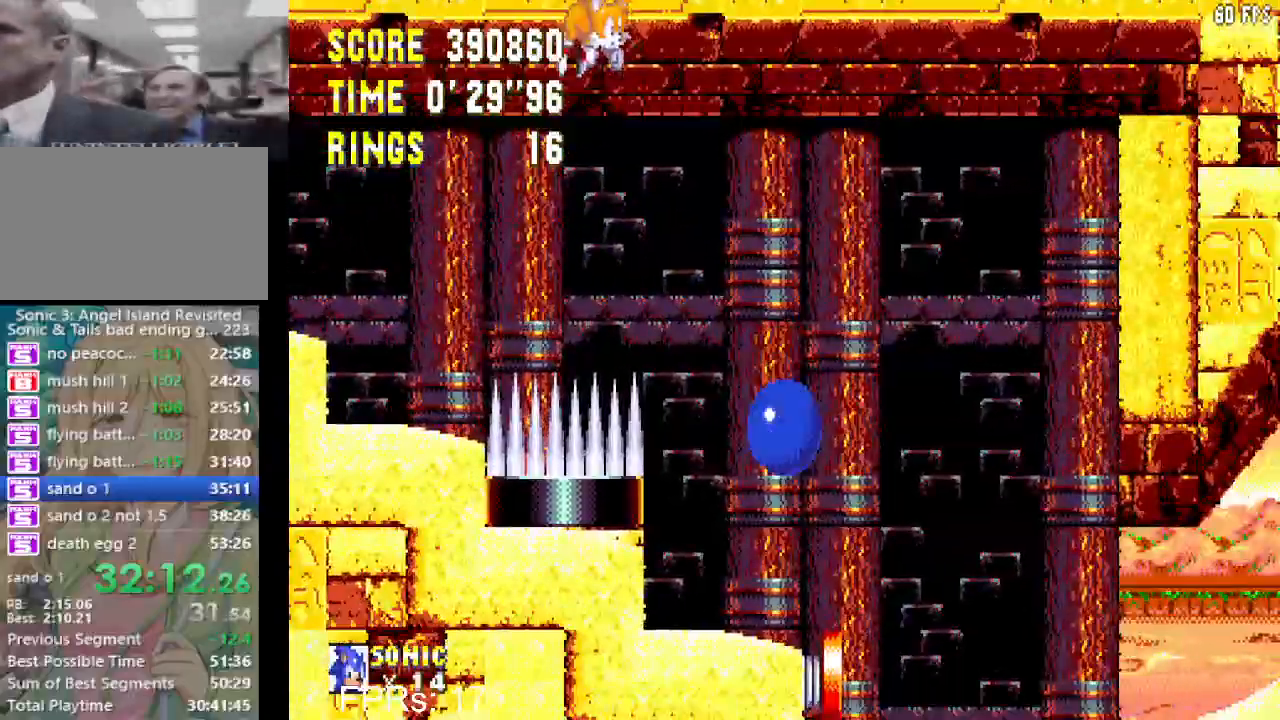
{"buttons": ["DPAD_RIGHT"], "left_stick": "center", "right_stick": "center", "events": [[233, "DPAD_LEFT", "up"], [283, "CROSS", "up"], [317, "DPAD_RIGHT", "down"]]}
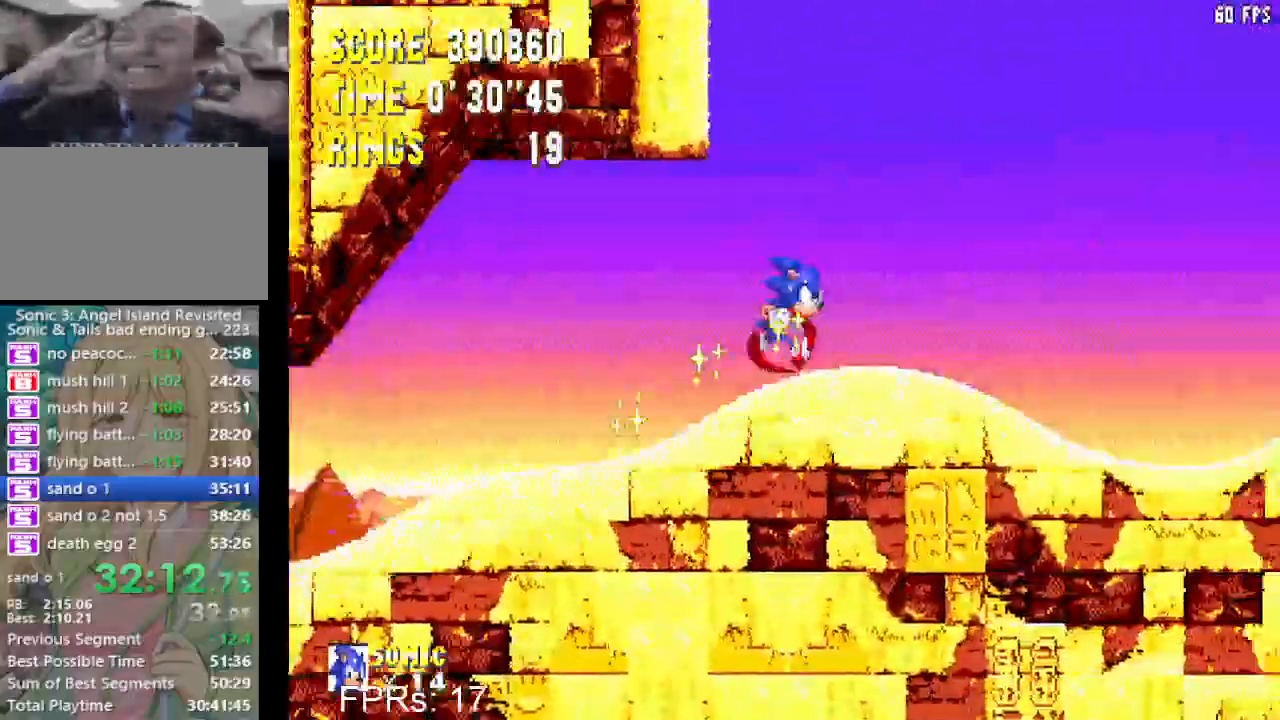
{"buttons": ["CROSS", "DPAD_RIGHT"], "left_stick": "center", "right_stick": "center", "events": [[267, "CROSS", "down"]]}
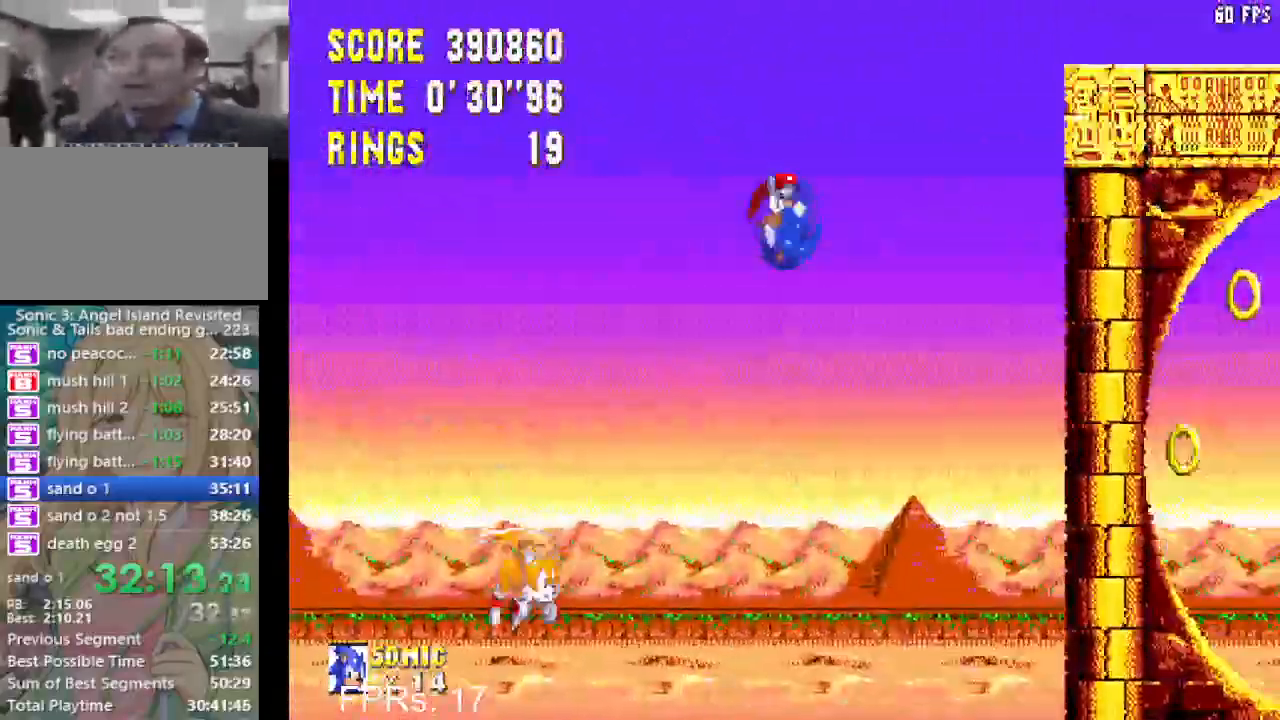
{"buttons": ["DPAD_RIGHT"], "left_stick": "center", "right_stick": "center", "events": [[433, "CROSS", "up"]]}
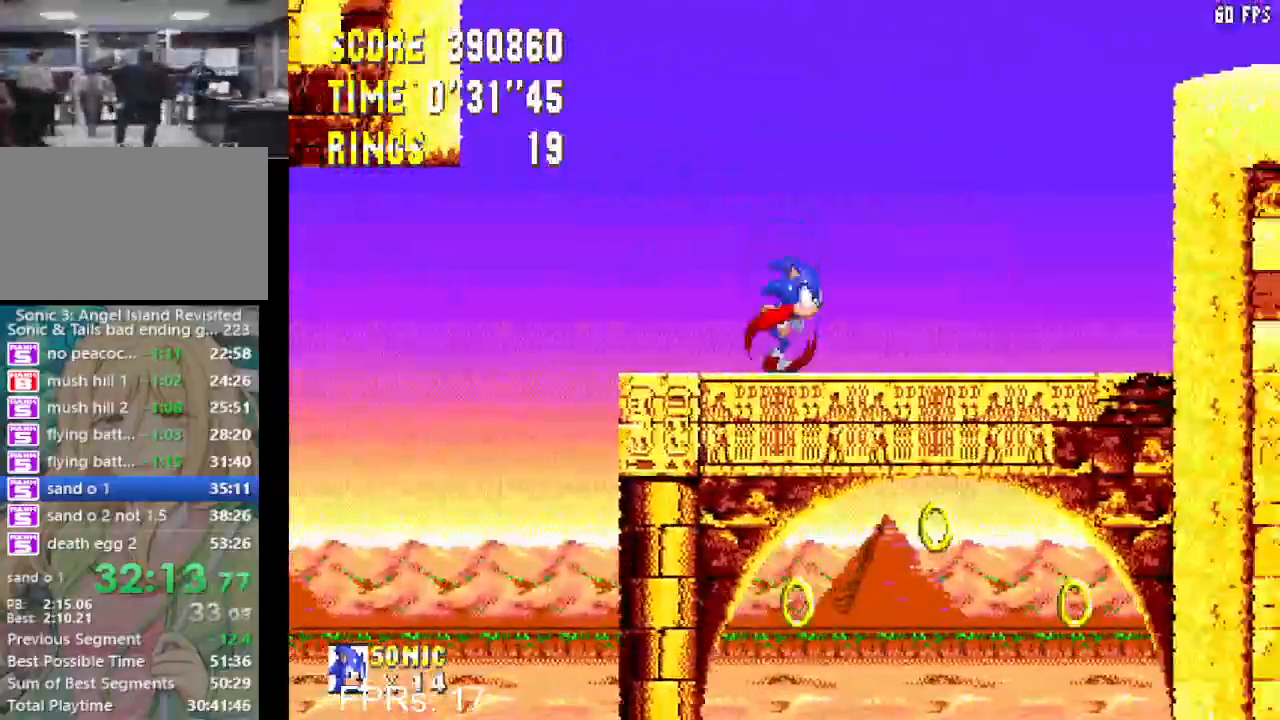
{"buttons": [], "left_stick": "center", "right_stick": "center", "events": [[17, "CROSS", "down"], [67, "DPAD_RIGHT", "up"], [183, "CROSS", "up"], [233, "DPAD_RIGHT", "down"], [383, "DPAD_RIGHT", "up"]]}
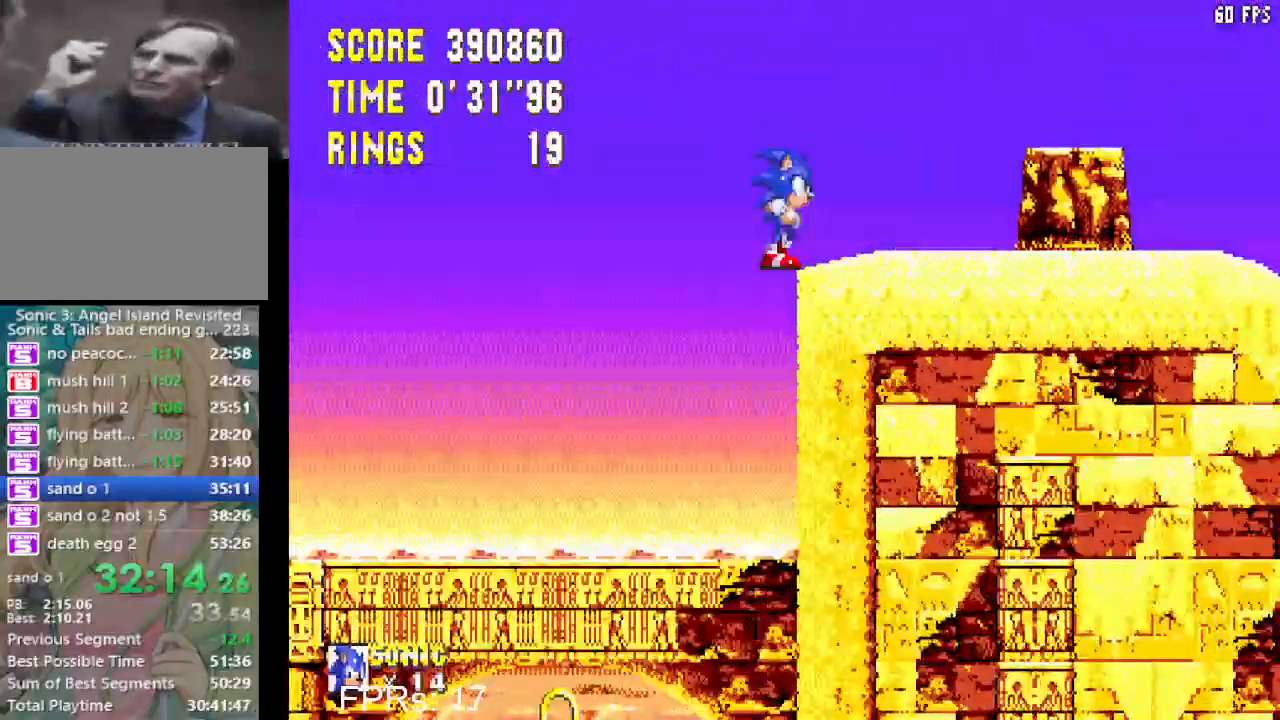
{"buttons": ["CROSS"], "left_stick": "center", "right_stick": "center", "events": [[117, "CROSS", "down"], [117, "DPAD_RIGHT", "down"], [250, "CROSS", "up"], [283, "CROSS", "down"], [433, "DPAD_RIGHT", "up"]]}